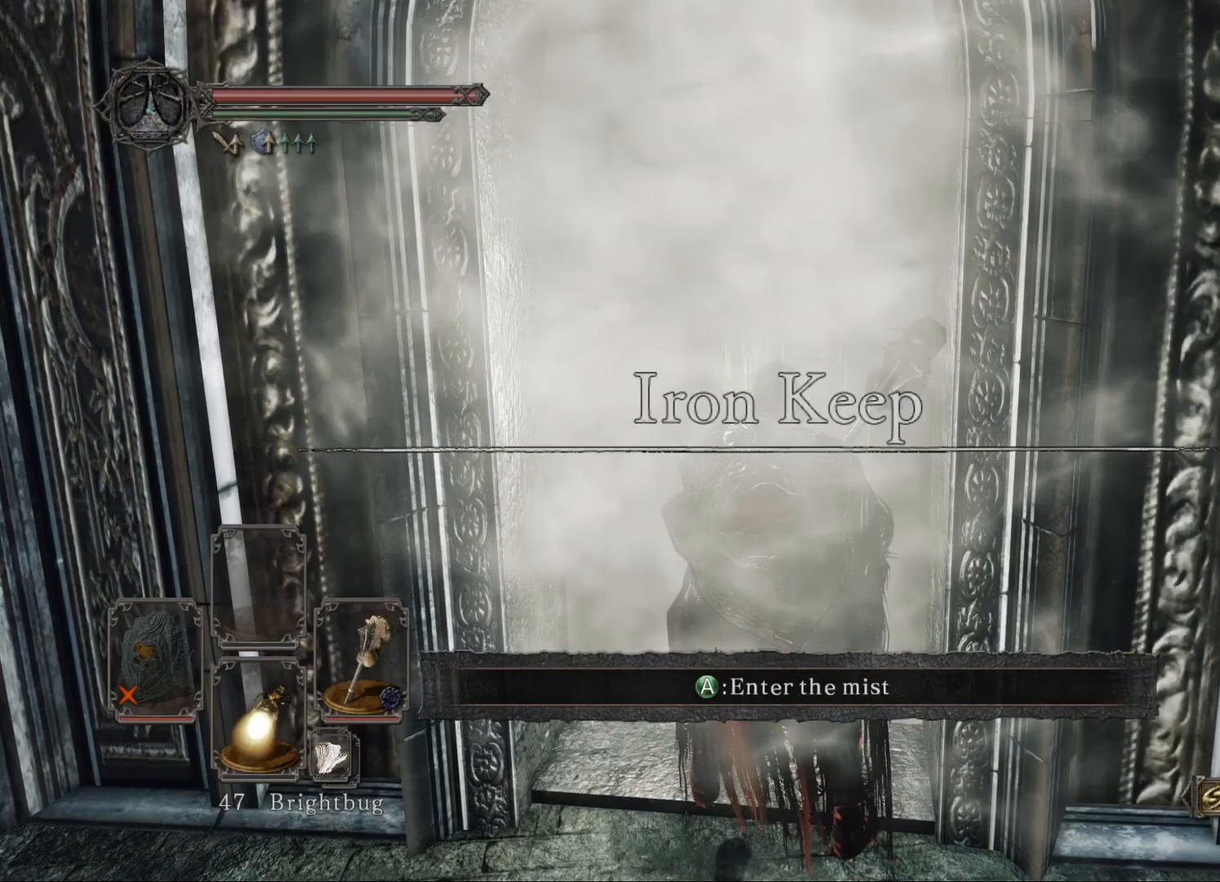
Gameplay with a controller (Xbox layout); each line is a JSON object with the inputs held at the frame after it. "events" lists button and stick changes between this image and that frame as [ms after this image, input, new state], when the widget could be followed in between.
{"buttons": [], "left_stick": "center", "right_stick": "center", "events": [[120, "X", "down"], [200, "X", "up"], [400, "DPAD_DOWN", "down"], [500, "DPAD_DOWN", "up"]]}
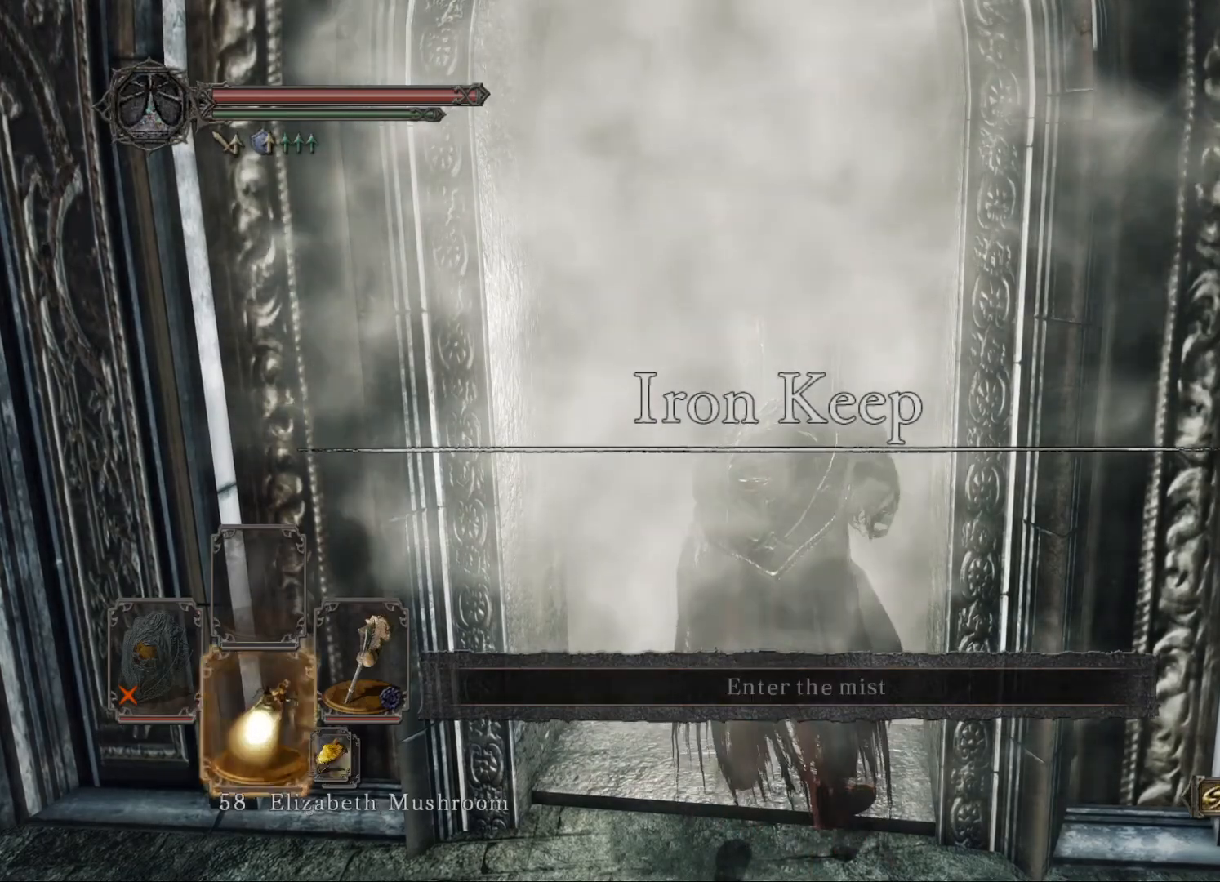
{"buttons": [], "left_stick": "center", "right_stick": "center", "events": [[240, "DPAD_DOWN", "down"], [340, "DPAD_DOWN", "up"]]}
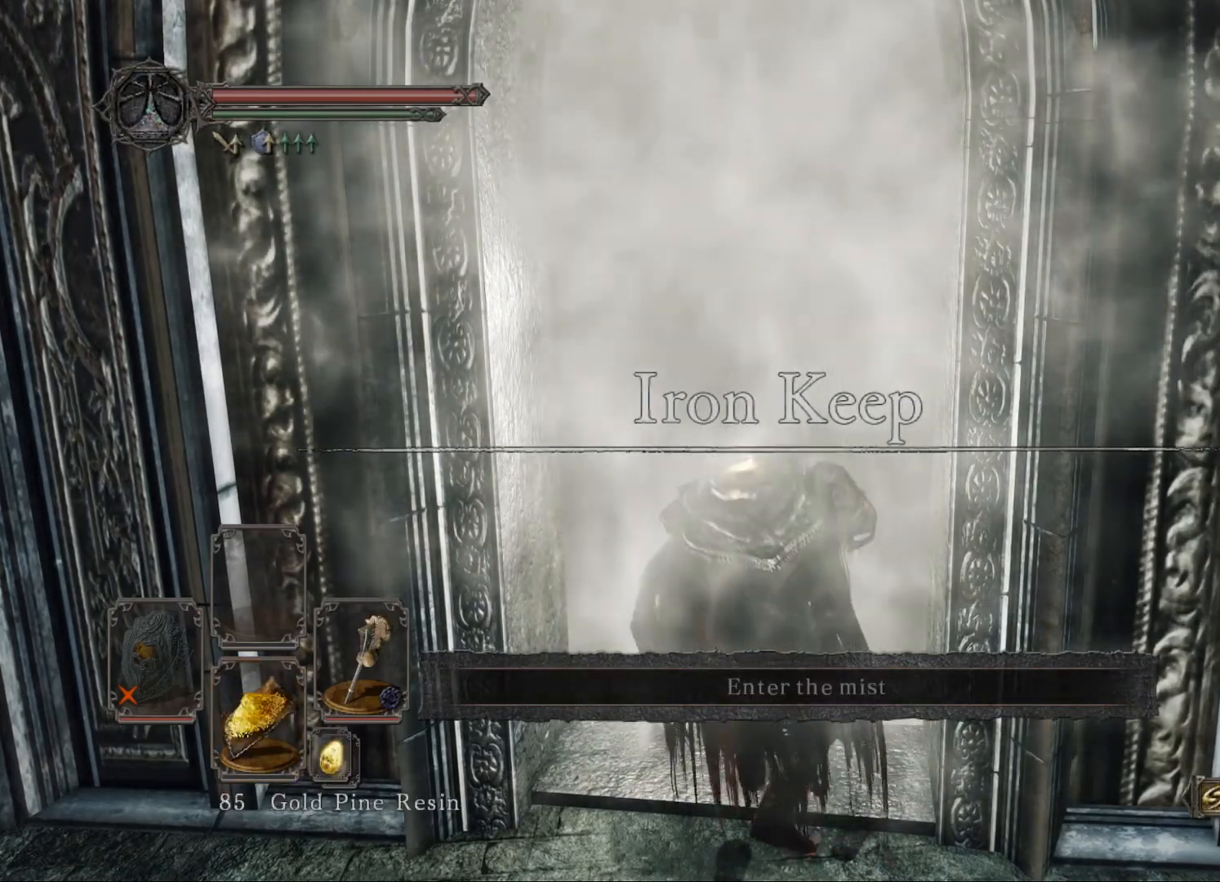
{"buttons": [], "left_stick": "center", "right_stick": "center", "events": []}
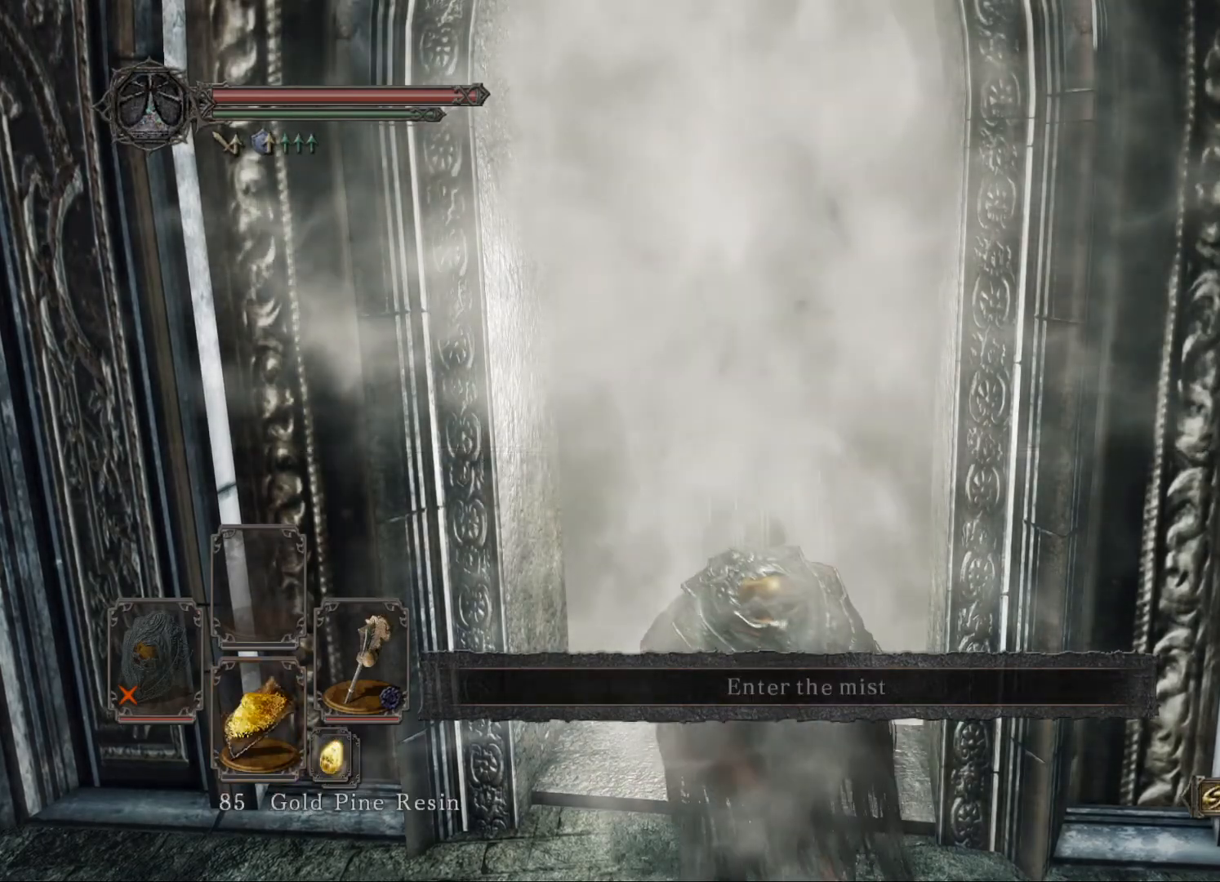
{"buttons": [], "left_stick": "center", "right_stick": "center", "events": []}
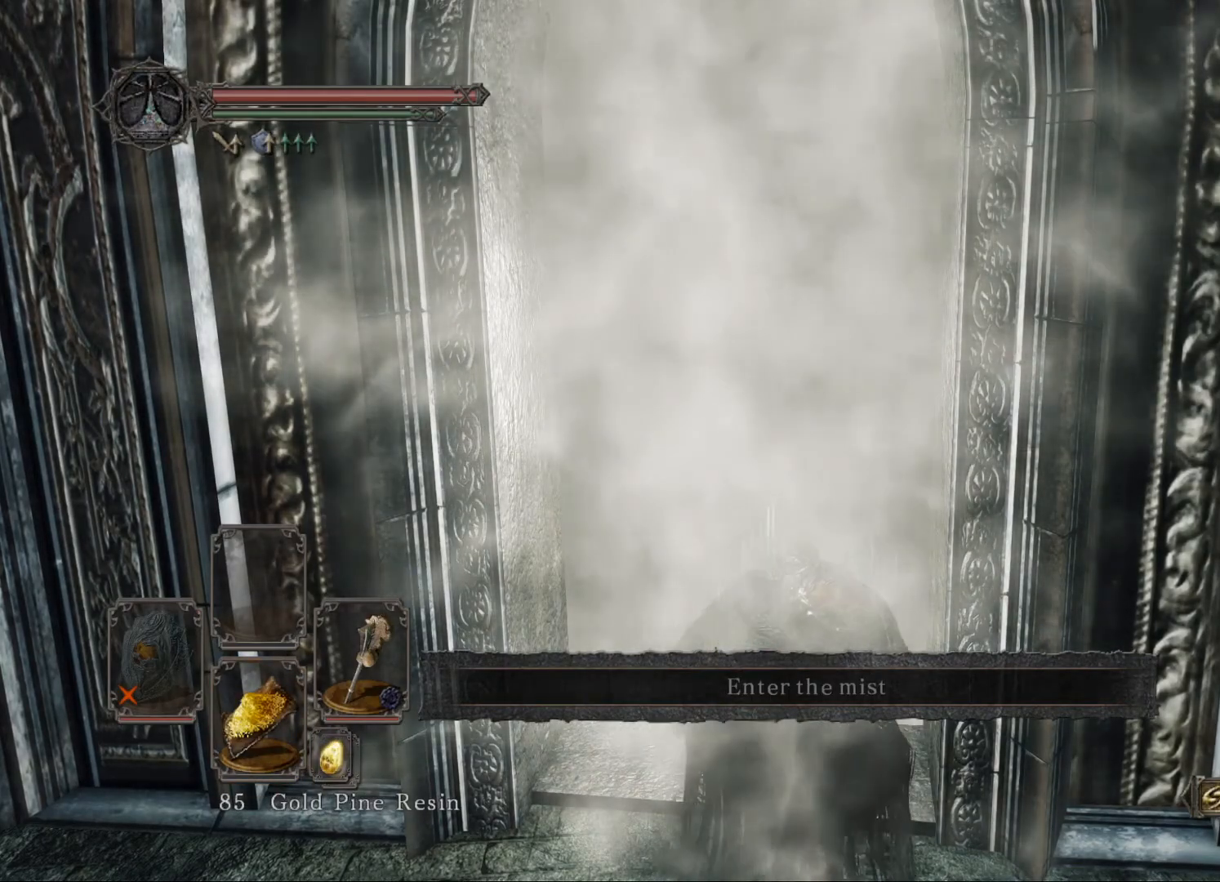
{"buttons": [], "left_stick": "center", "right_stick": "center", "events": []}
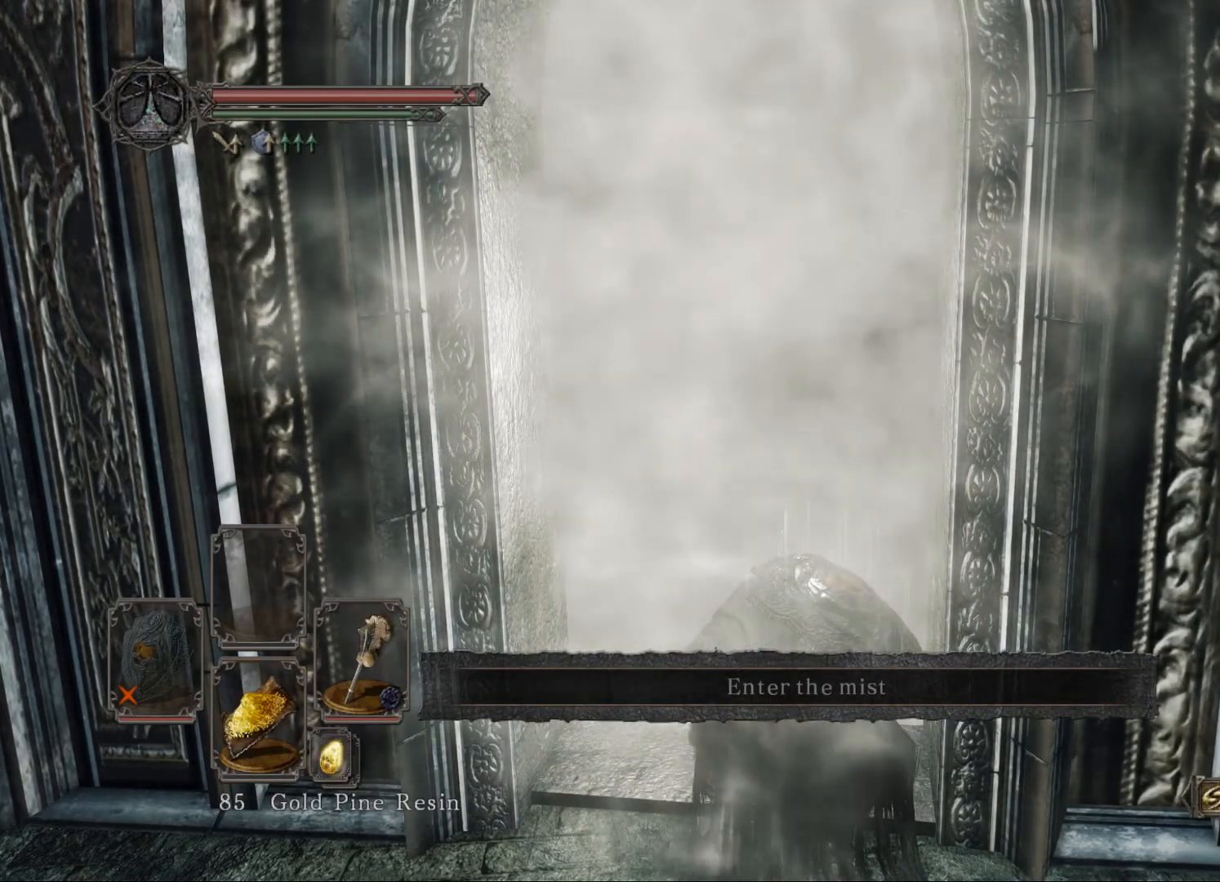
{"buttons": [], "left_stick": "center", "right_stick": "center", "events": []}
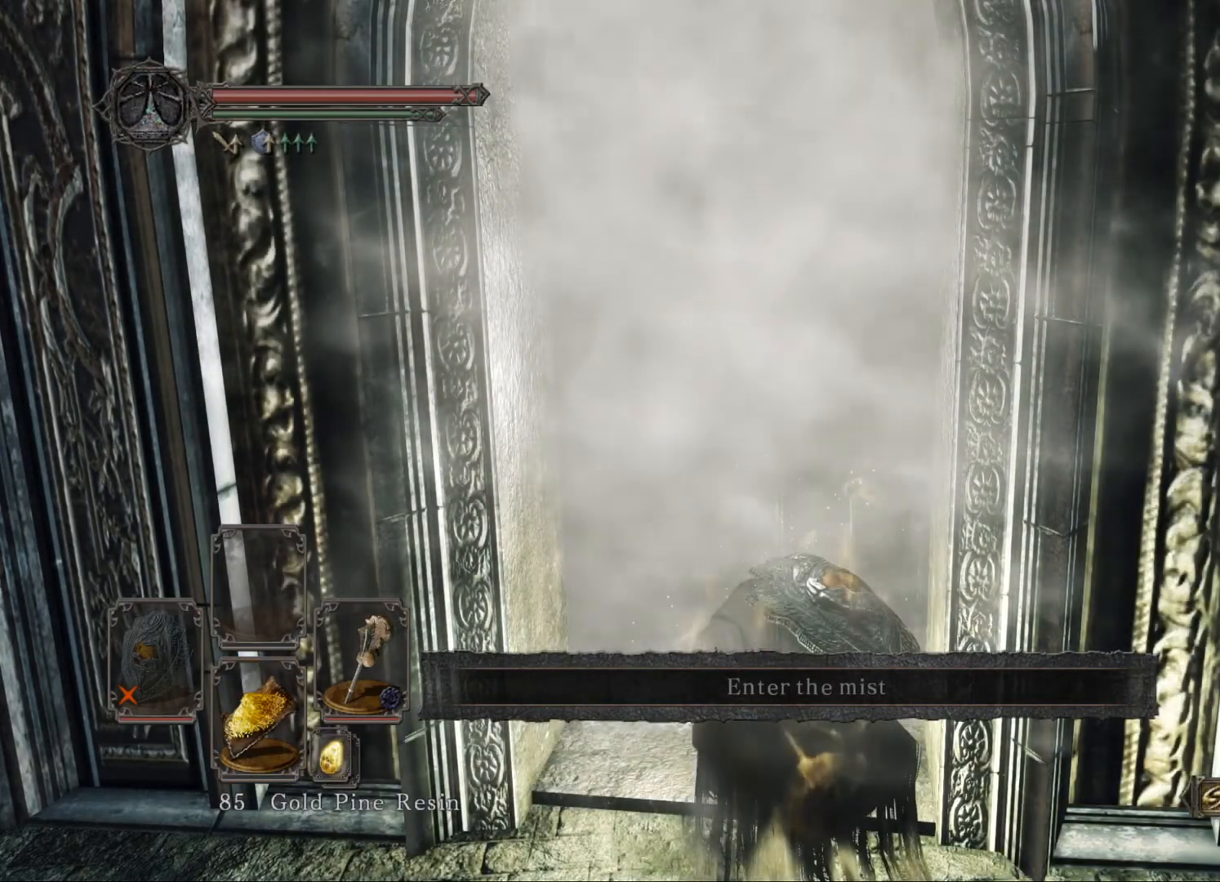
{"buttons": [], "left_stick": "center", "right_stick": "center", "events": []}
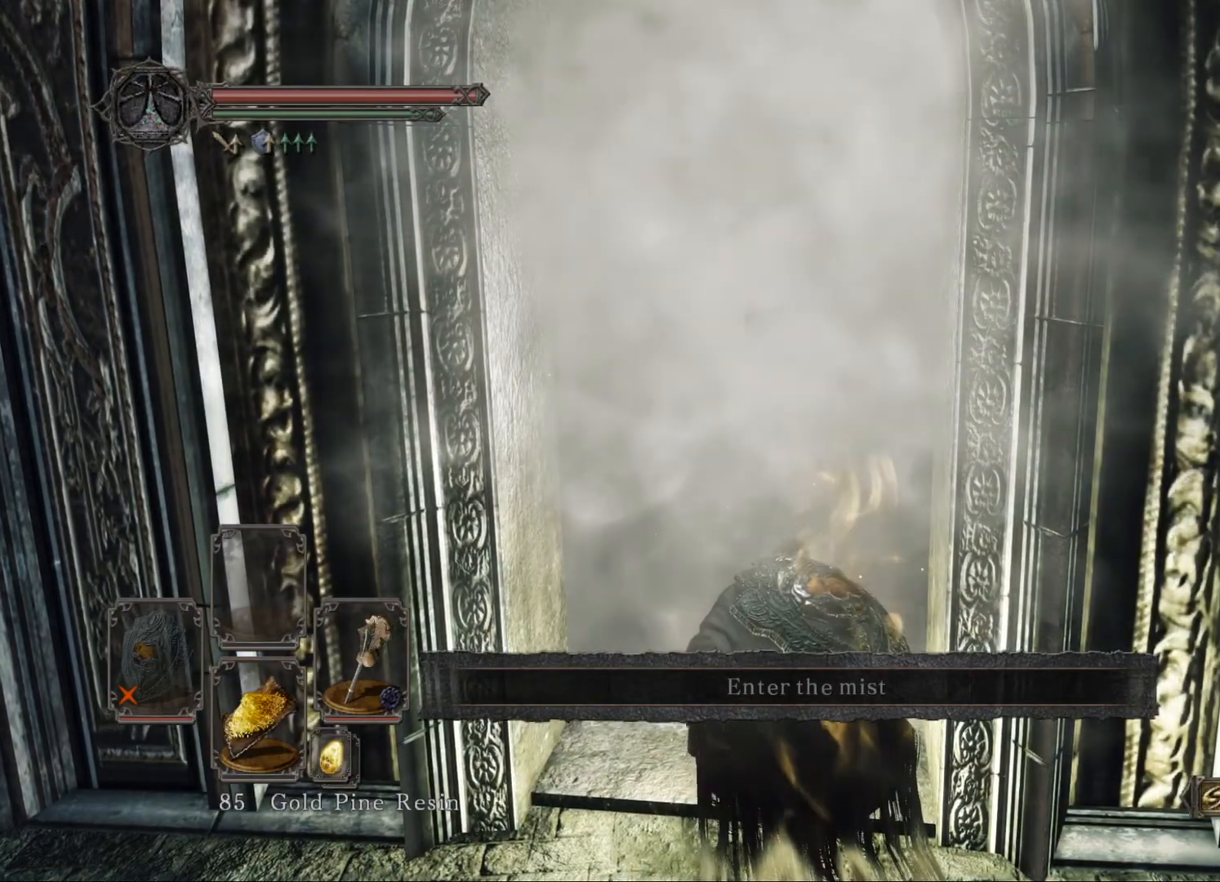
{"buttons": ["X"], "left_stick": "center", "right_stick": "center", "events": [[480, "X", "down"]]}
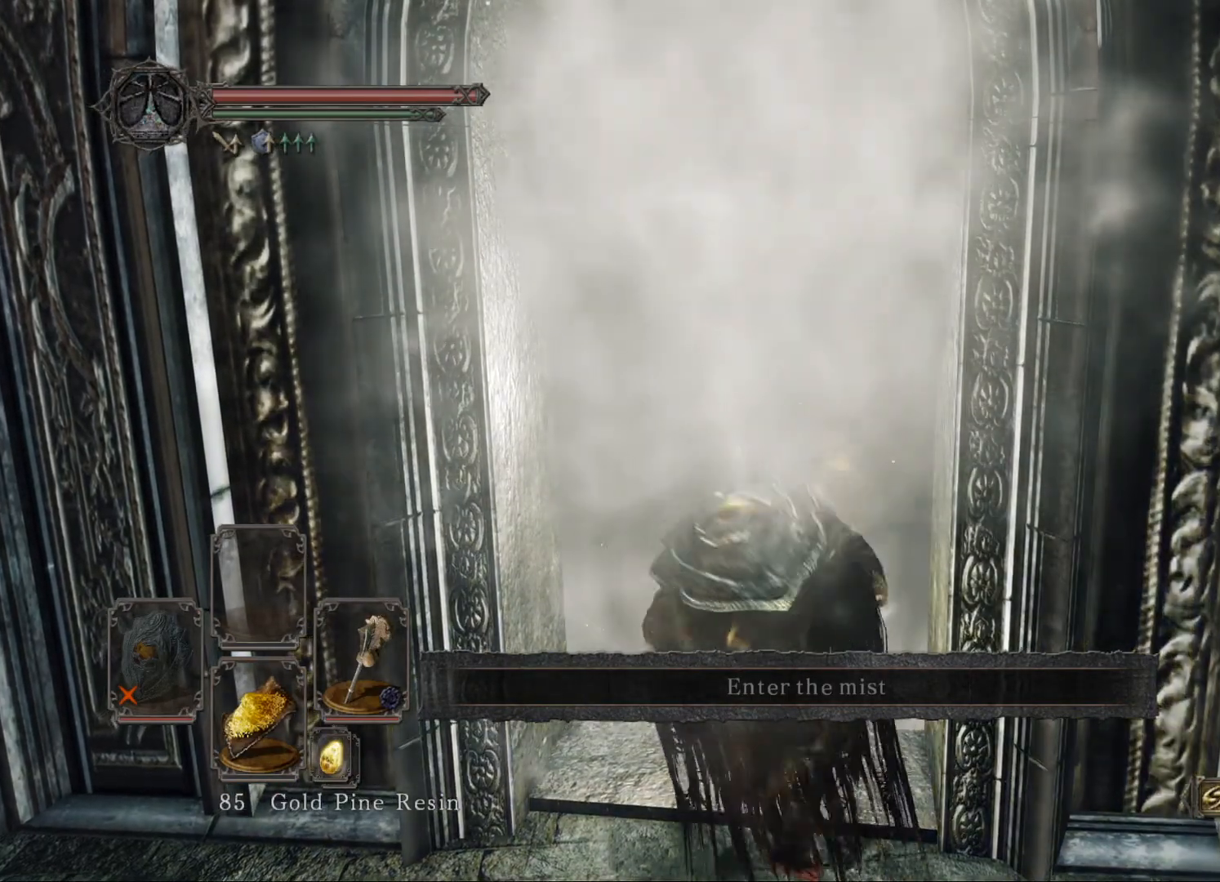
{"buttons": ["X"], "left_stick": "center", "right_stick": "center", "events": [[20, "X", "up"], [260, "X", "down"], [340, "X", "up"], [480, "X", "down"]]}
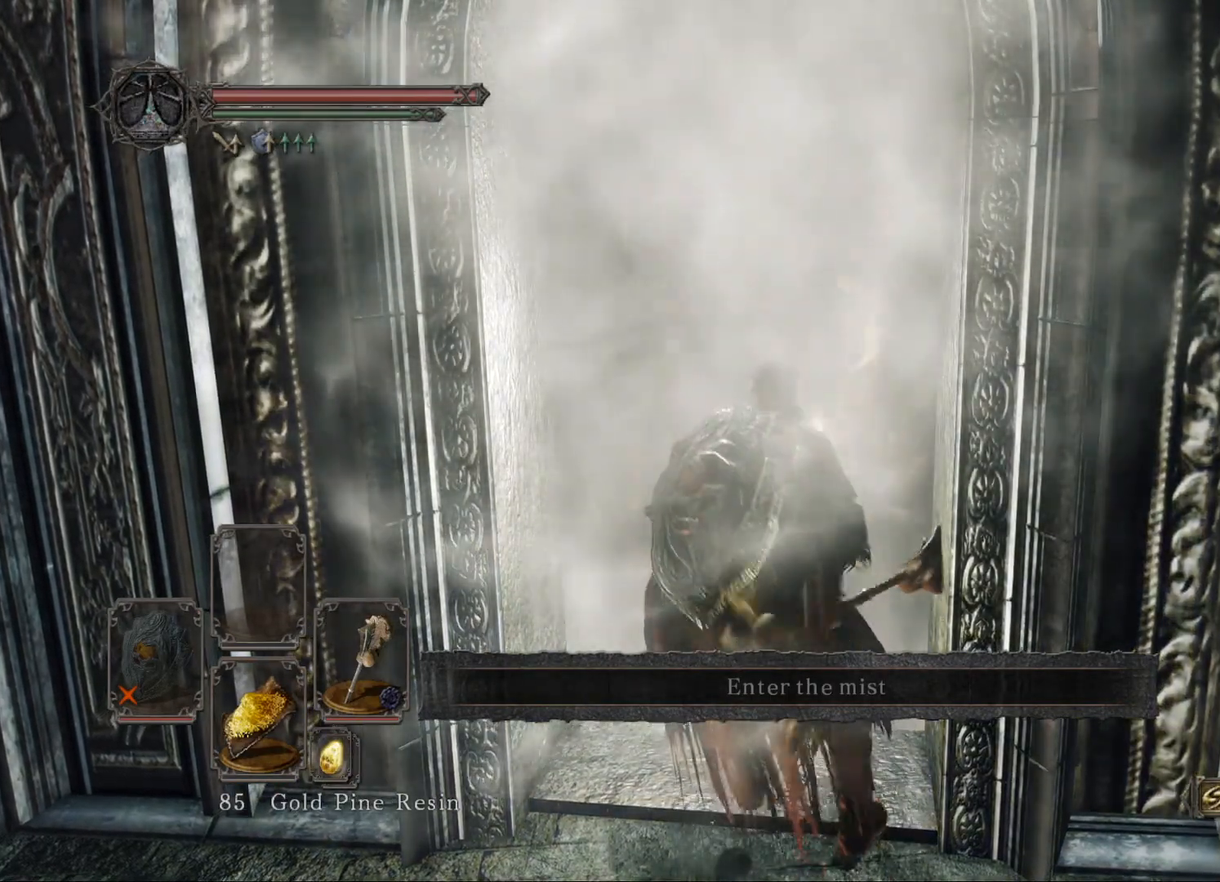
{"buttons": ["X"], "left_stick": "center", "right_stick": "center", "events": [[20, "X", "up"], [120, "X", "down"], [220, "X", "up"], [460, "X", "down"]]}
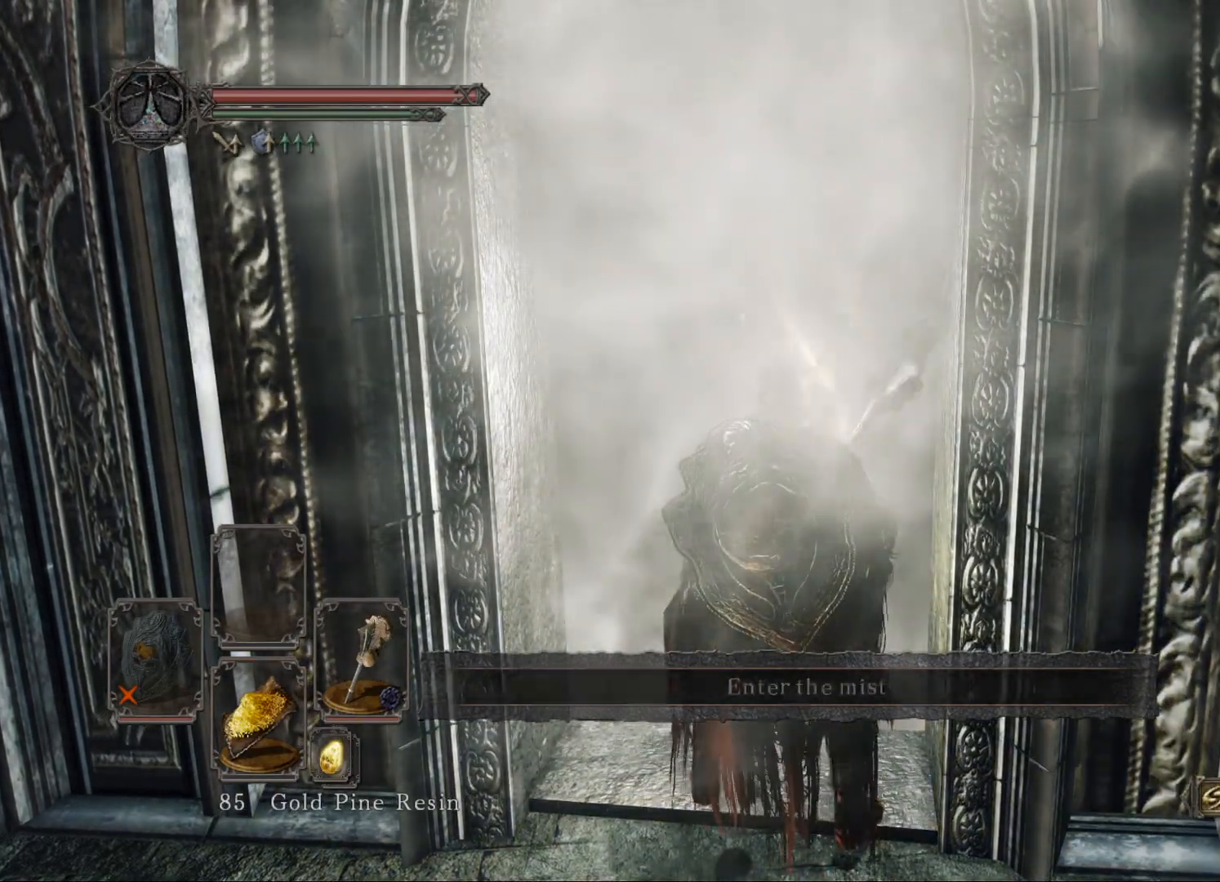
{"buttons": [], "left_stick": "center", "right_stick": "center", "events": [[40, "X", "up"], [380, "DPAD_DOWN", "down"], [460, "DPAD_DOWN", "up"]]}
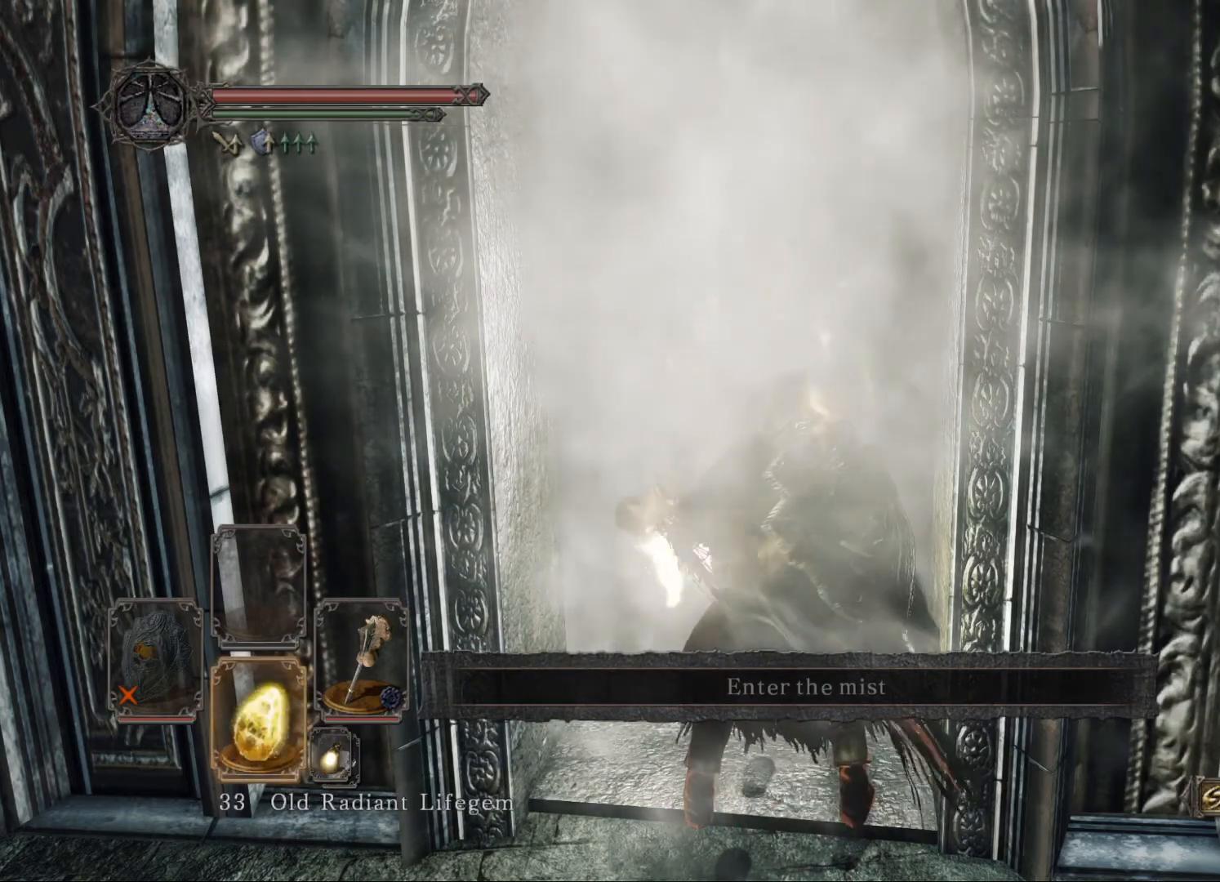
{"buttons": [], "left_stick": "center", "right_stick": "center", "events": [[20, "DPAD_DOWN", "down"], [120, "DPAD_DOWN", "up"], [360, "DPAD_DOWN", "down"], [460, "DPAD_DOWN", "up"]]}
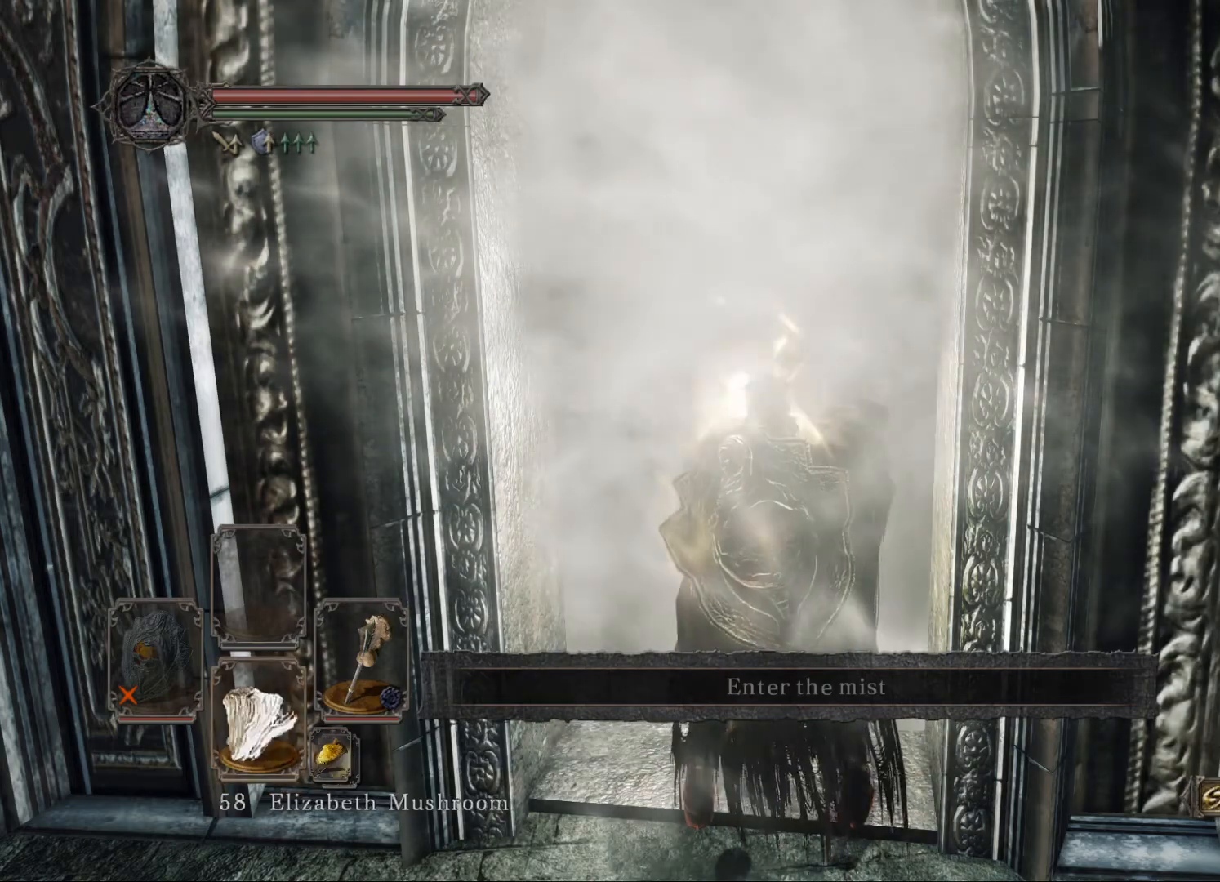
{"buttons": [], "left_stick": "center", "right_stick": "center", "events": []}
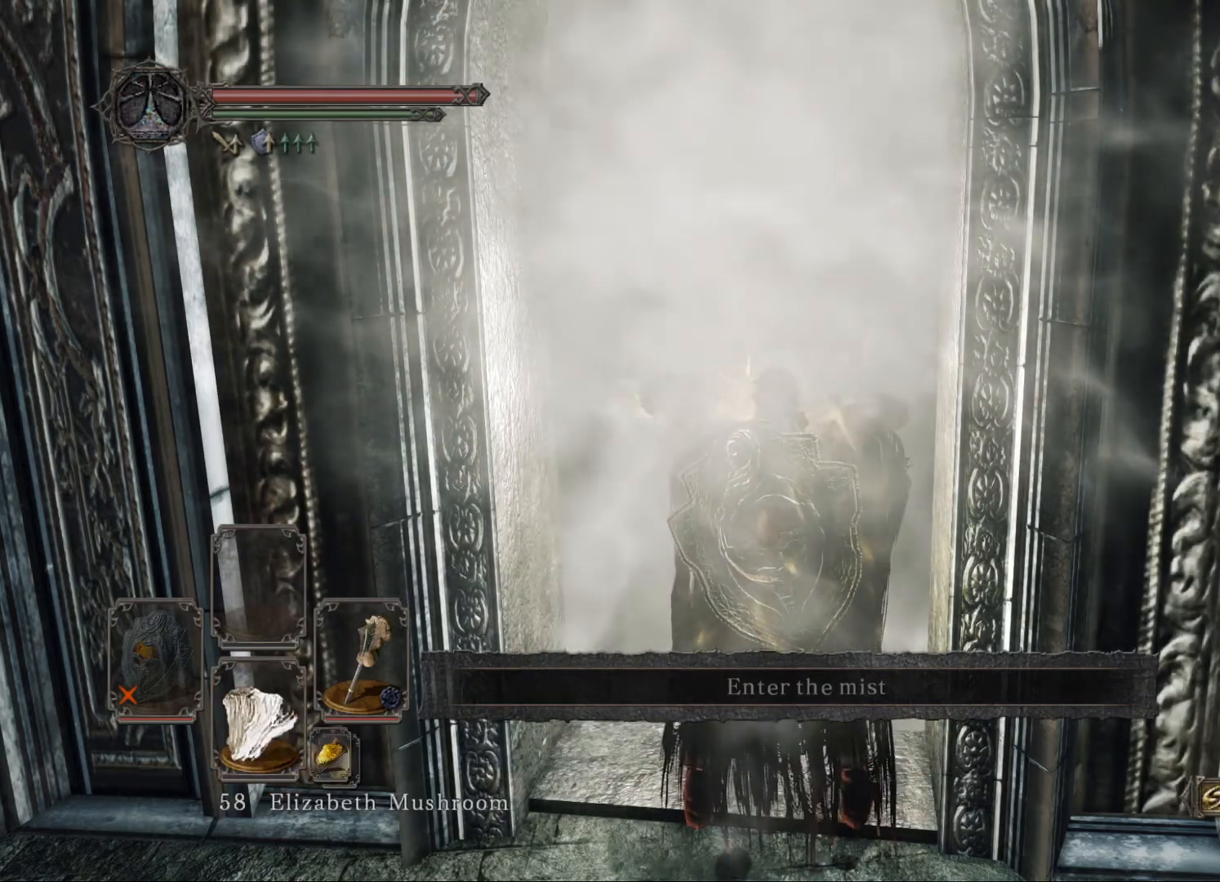
{"buttons": [], "left_stick": "center", "right_stick": "center", "events": []}
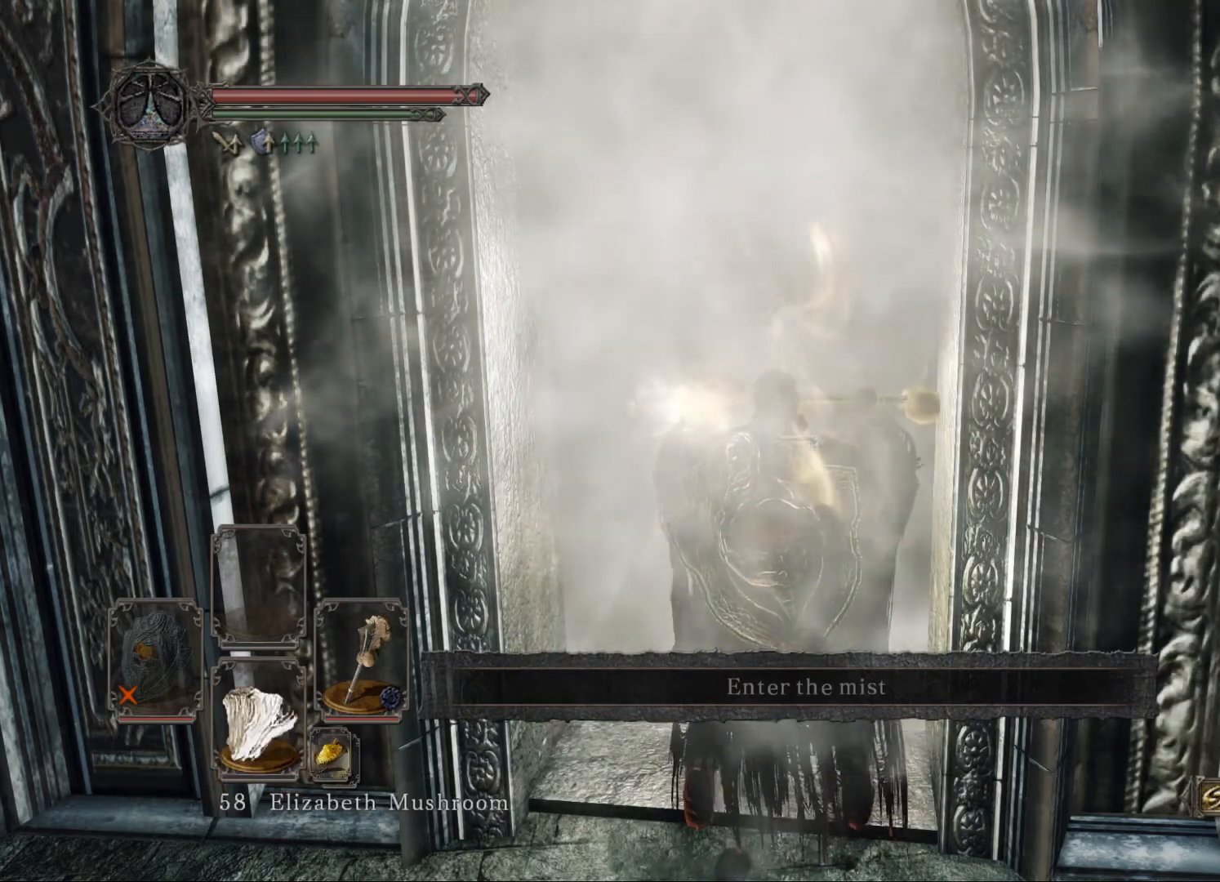
{"buttons": [], "left_stick": "center", "right_stick": "center", "events": []}
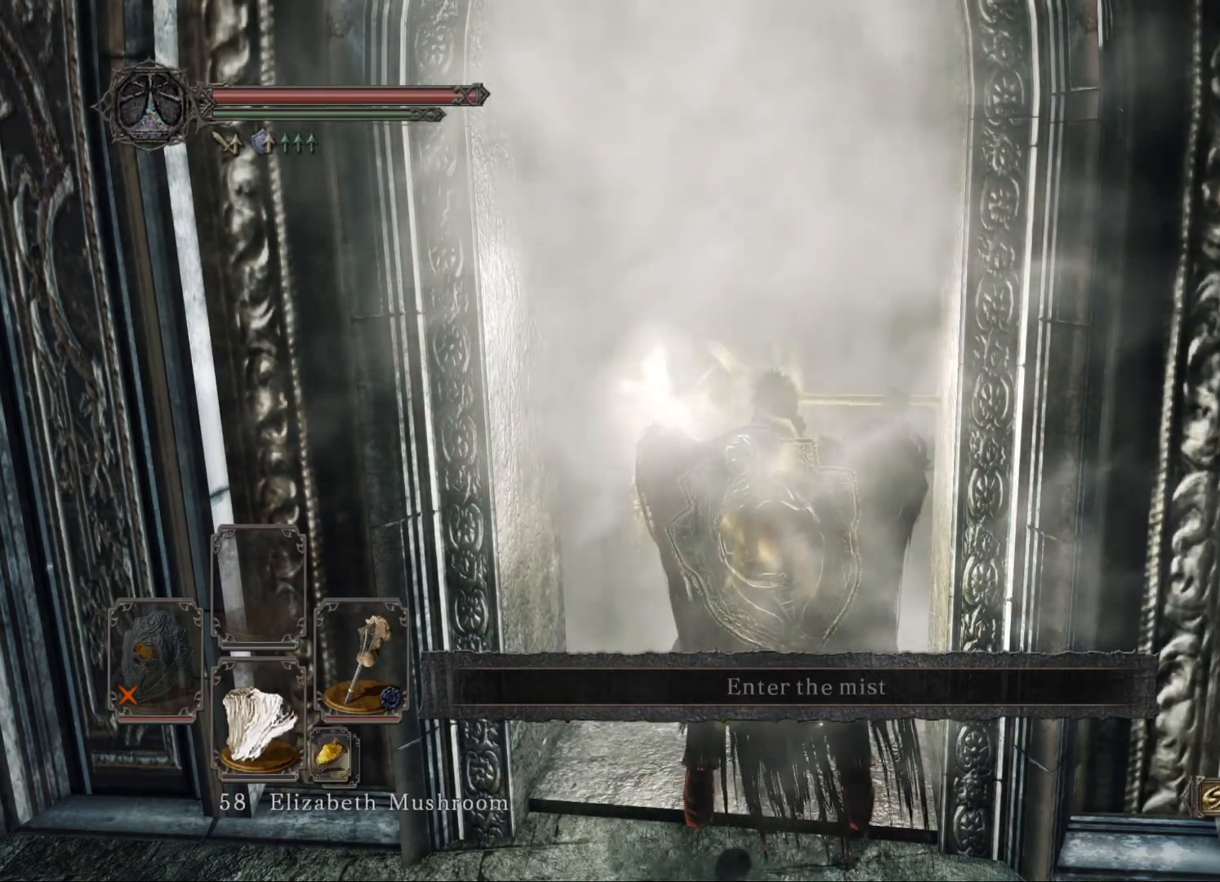
{"buttons": [], "left_stick": "center", "right_stick": "center", "events": []}
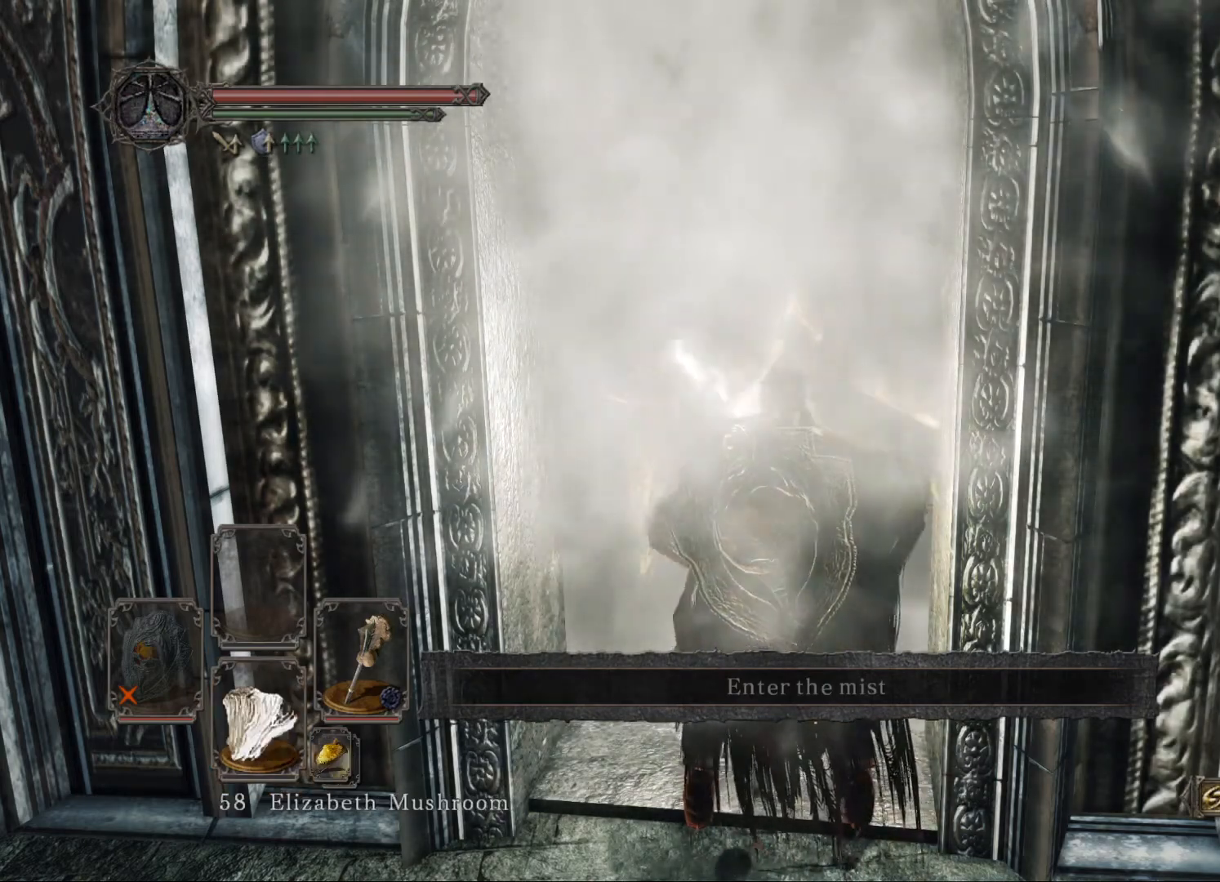
{"buttons": [], "left_stick": "center", "right_stick": "center", "events": [[240, "A", "down"], [320, "A", "up"]]}
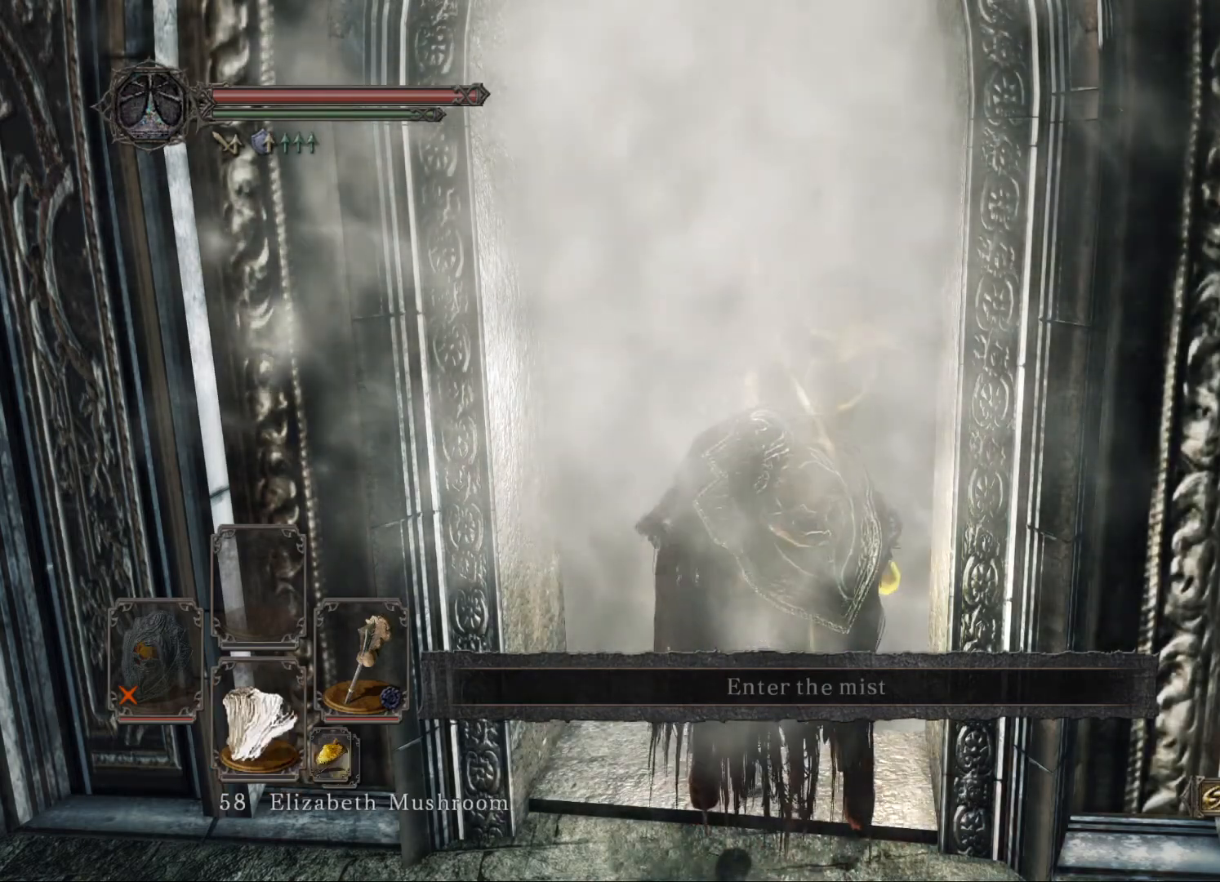
{"buttons": [], "left_stick": "center", "right_stick": "center", "events": [[120, "A", "down"], [180, "A", "up"], [260, "A", "down"], [340, "A", "up"]]}
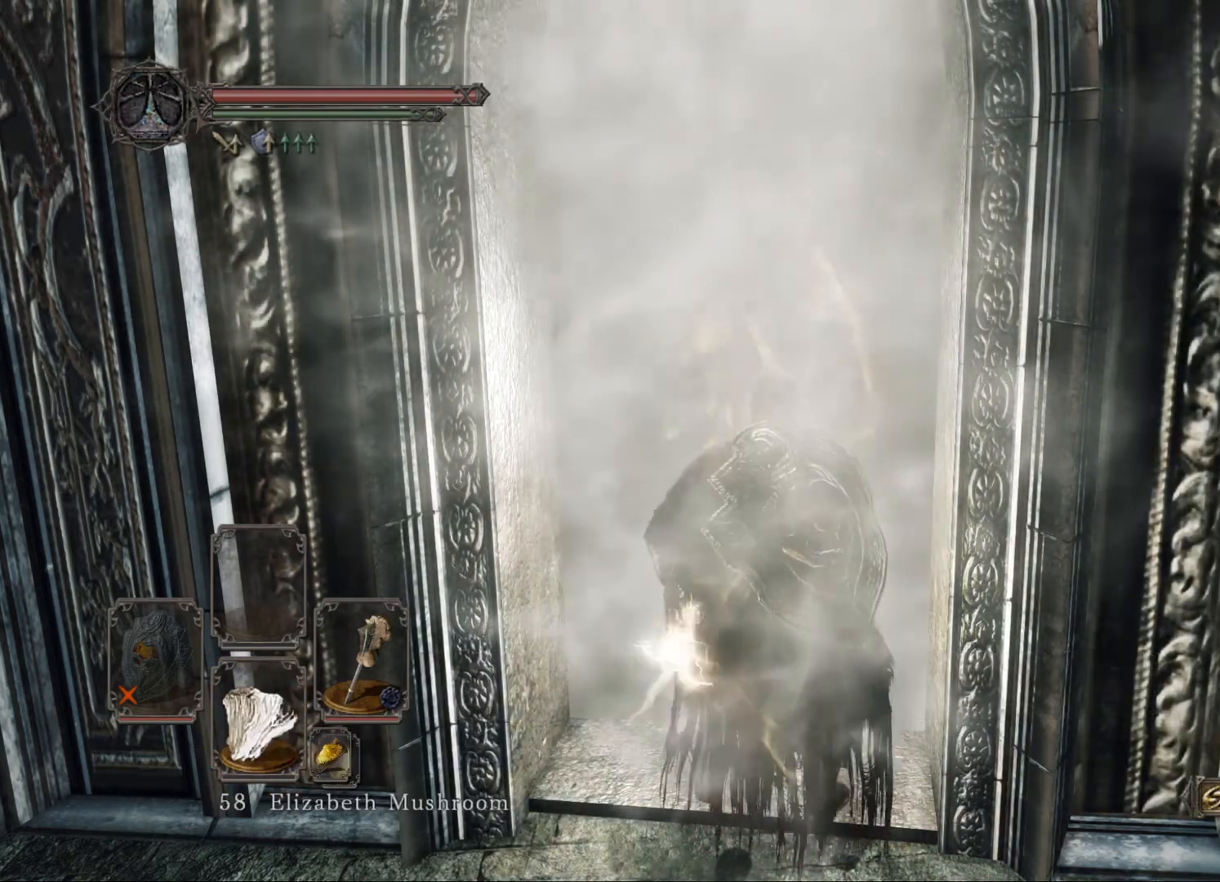
{"buttons": [], "left_stick": "center", "right_stick": "center", "events": []}
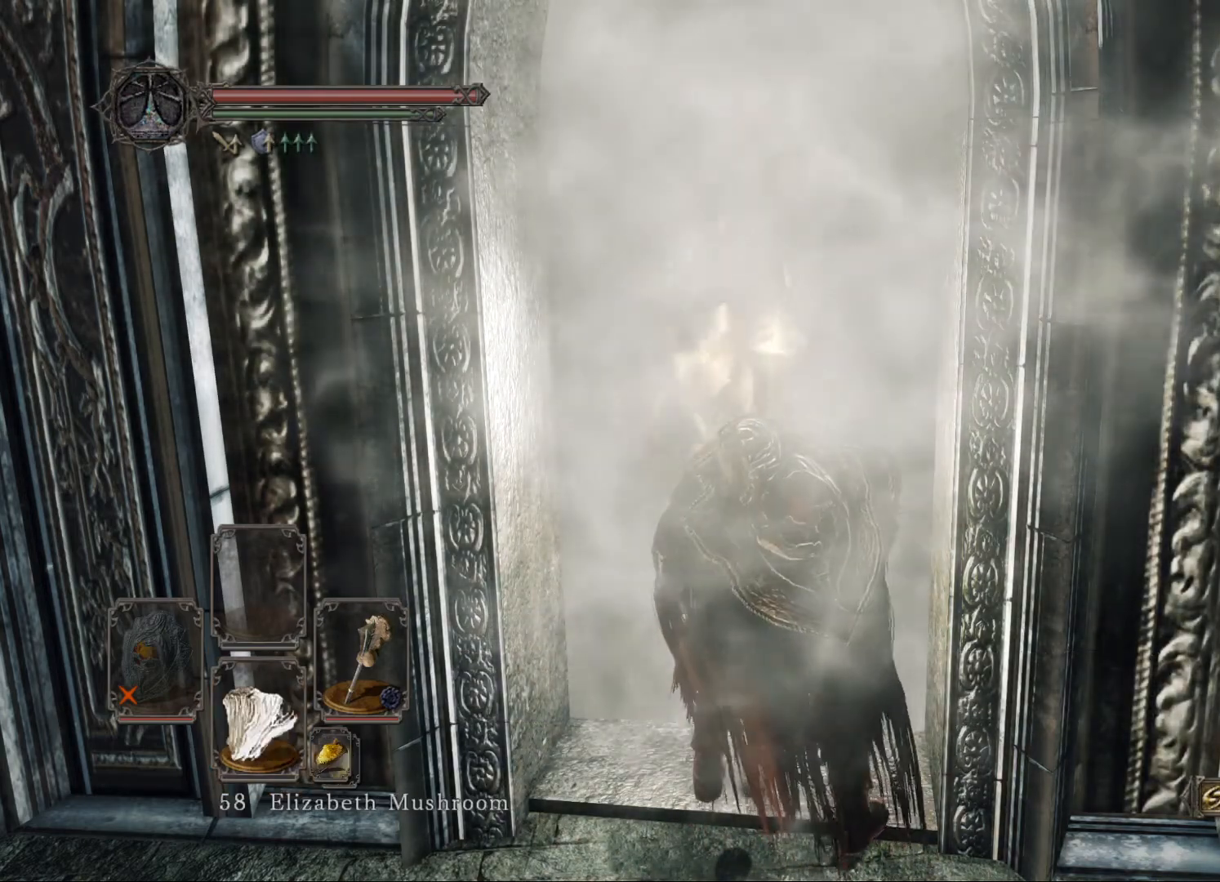
{"buttons": [], "left_stick": "center", "right_stick": "down-right", "events": [[420, "right_stick", "down-right"]]}
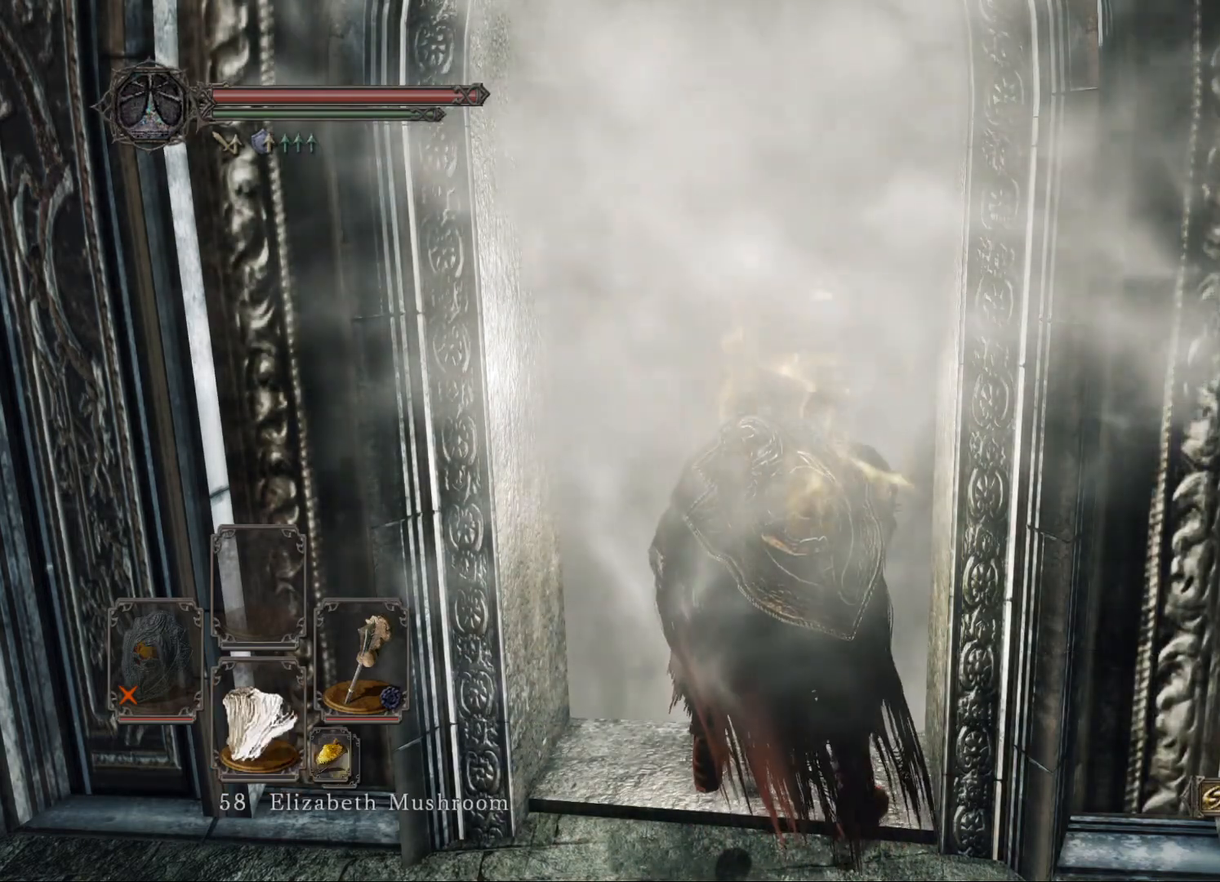
{"buttons": [], "left_stick": "center", "right_stick": "center", "events": [[40, "right_stick", "center"], [280, "right_stick", "down-right"], [420, "right_stick", "center"]]}
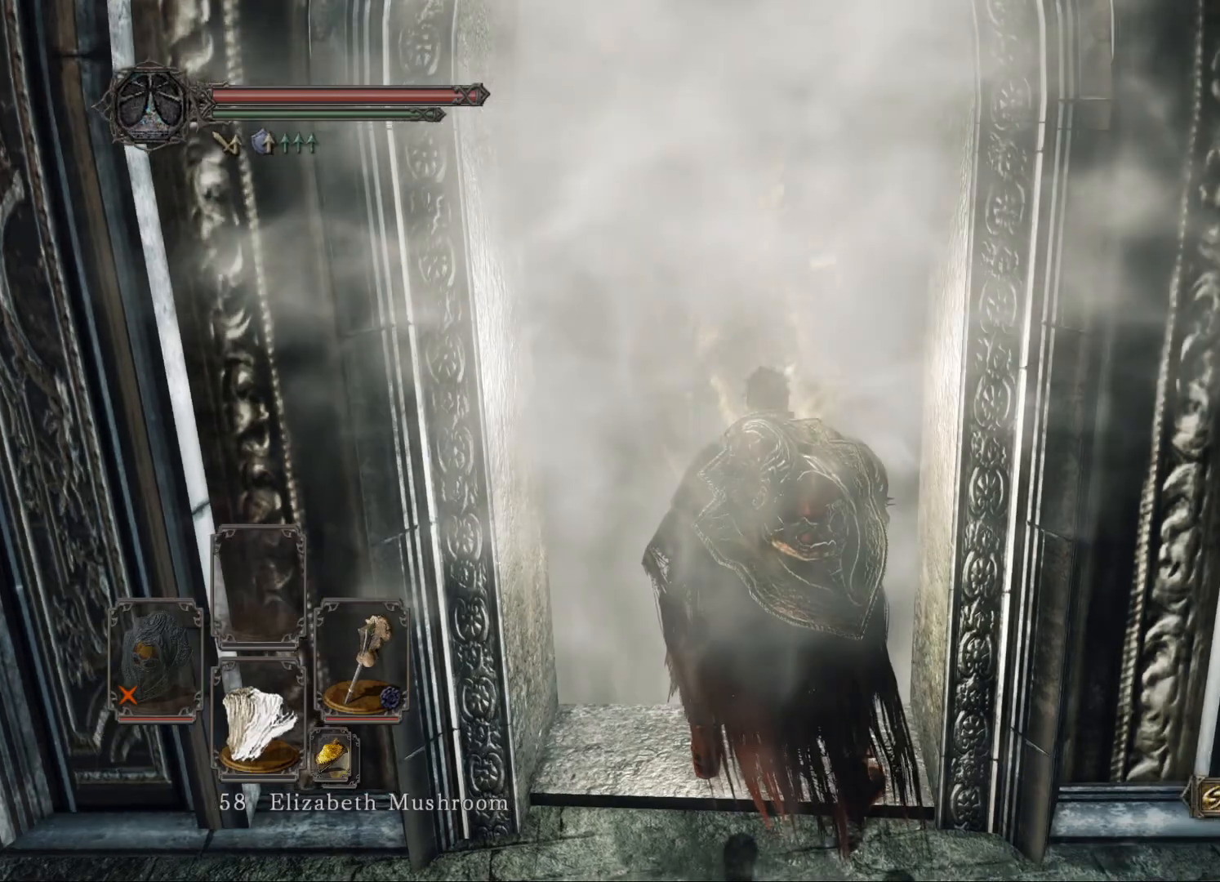
{"buttons": [], "left_stick": "center", "right_stick": "center", "events": []}
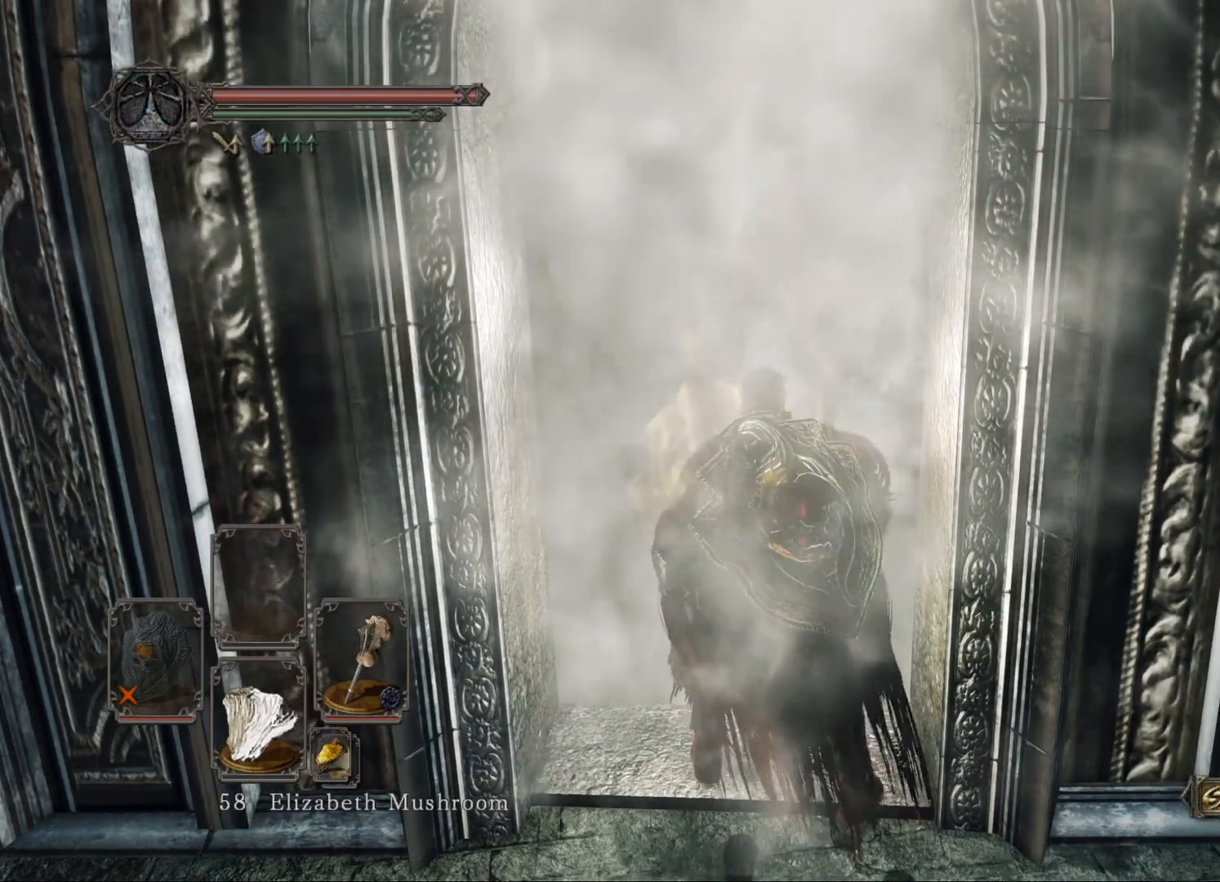
{"buttons": [], "left_stick": "center", "right_stick": "center"}
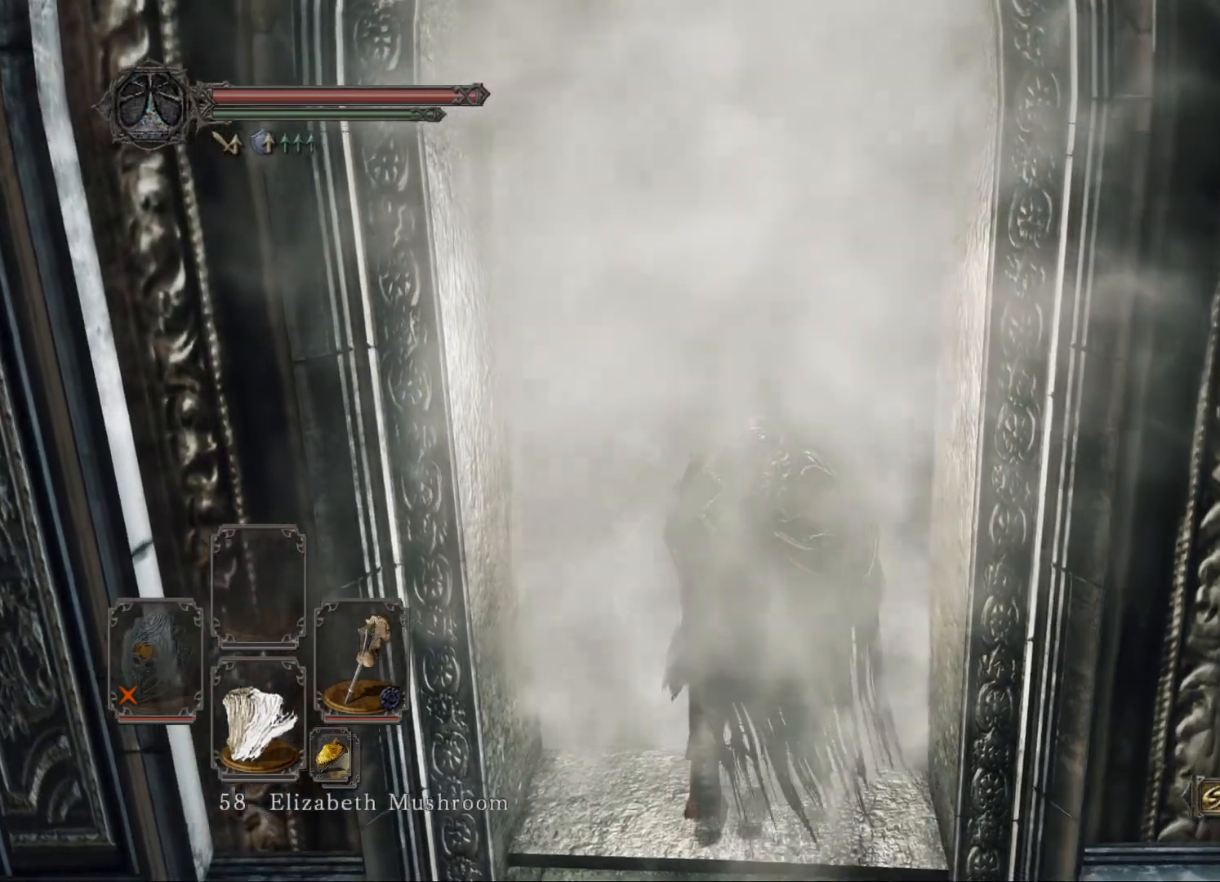
{"buttons": [], "left_stick": "up", "right_stick": "center", "events": [[400, "left_stick", "up"]]}
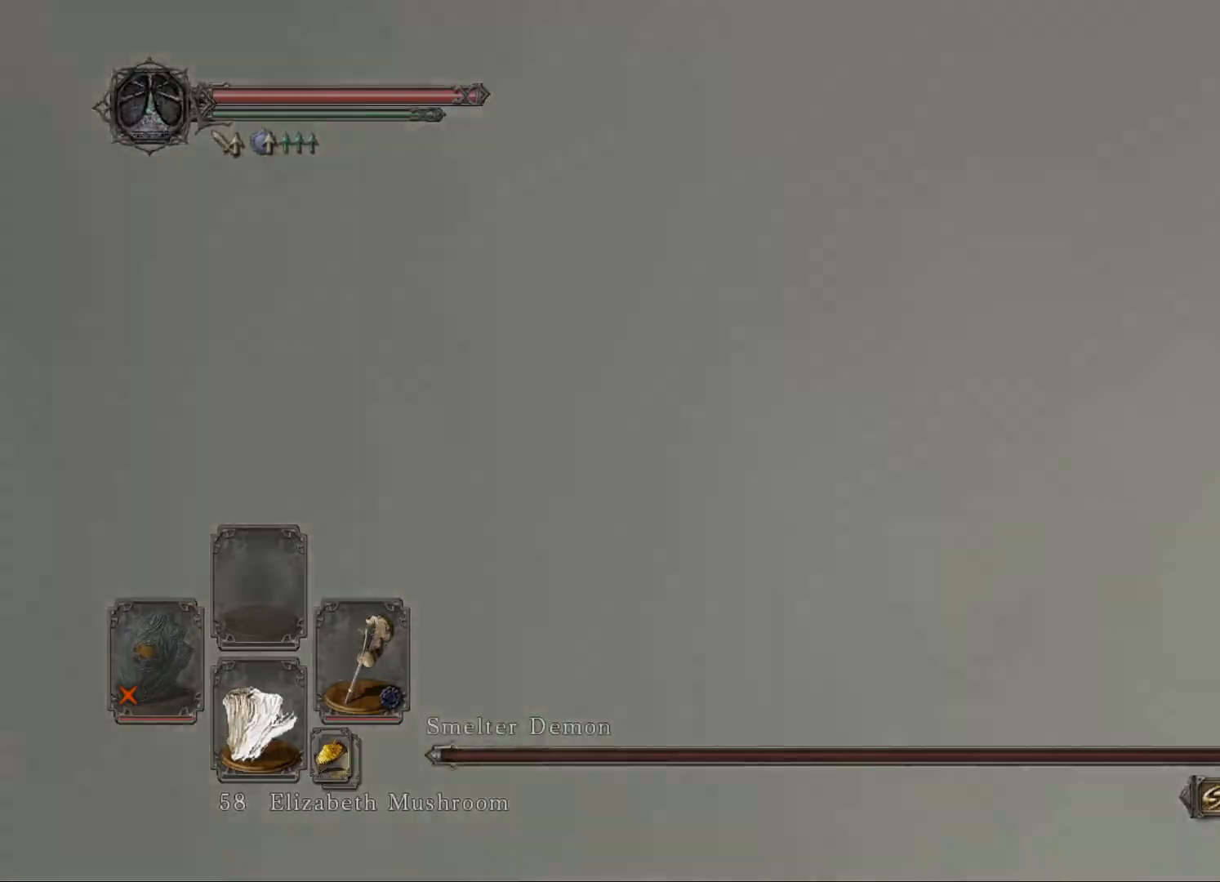
{"buttons": [], "left_stick": "up", "right_stick": "center", "events": []}
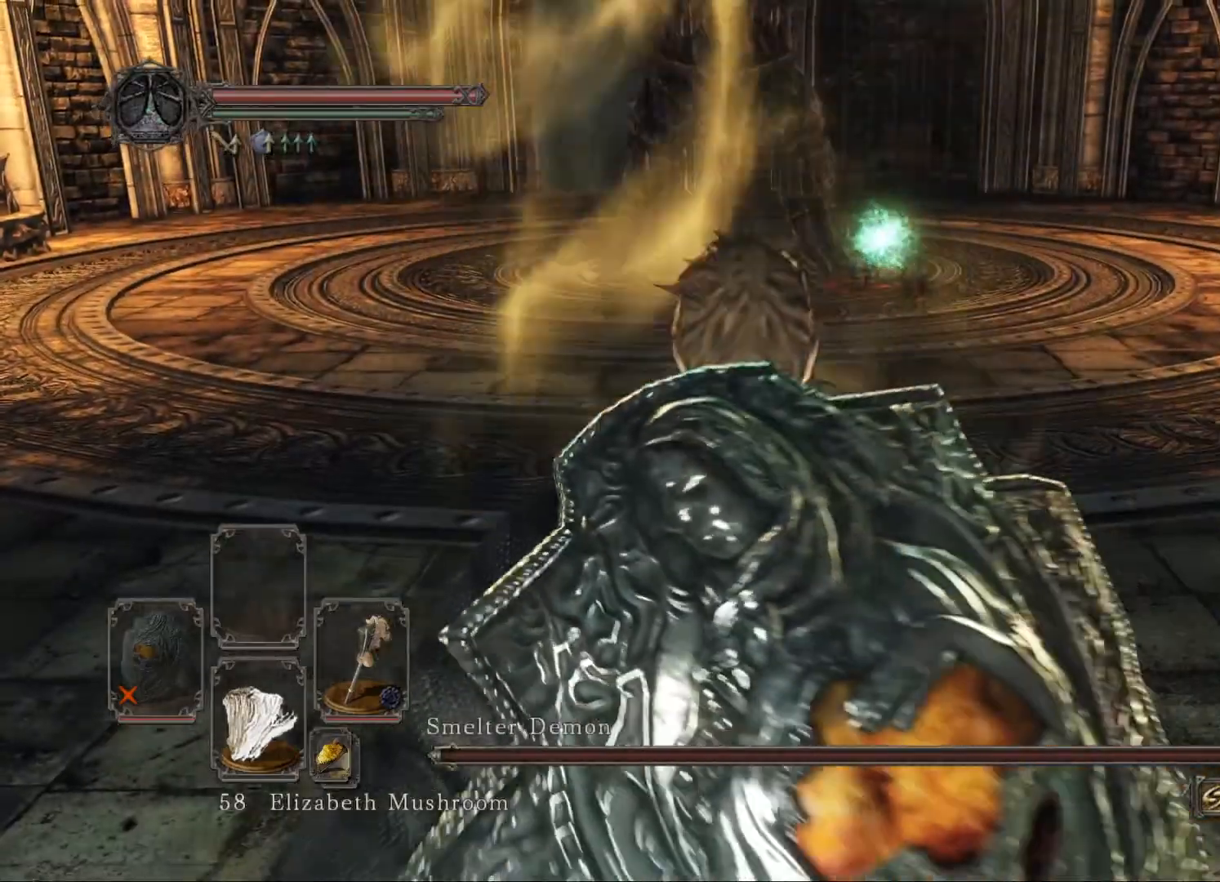
{"buttons": ["B"], "left_stick": "up", "right_stick": "center", "events": [[140, "B", "down"]]}
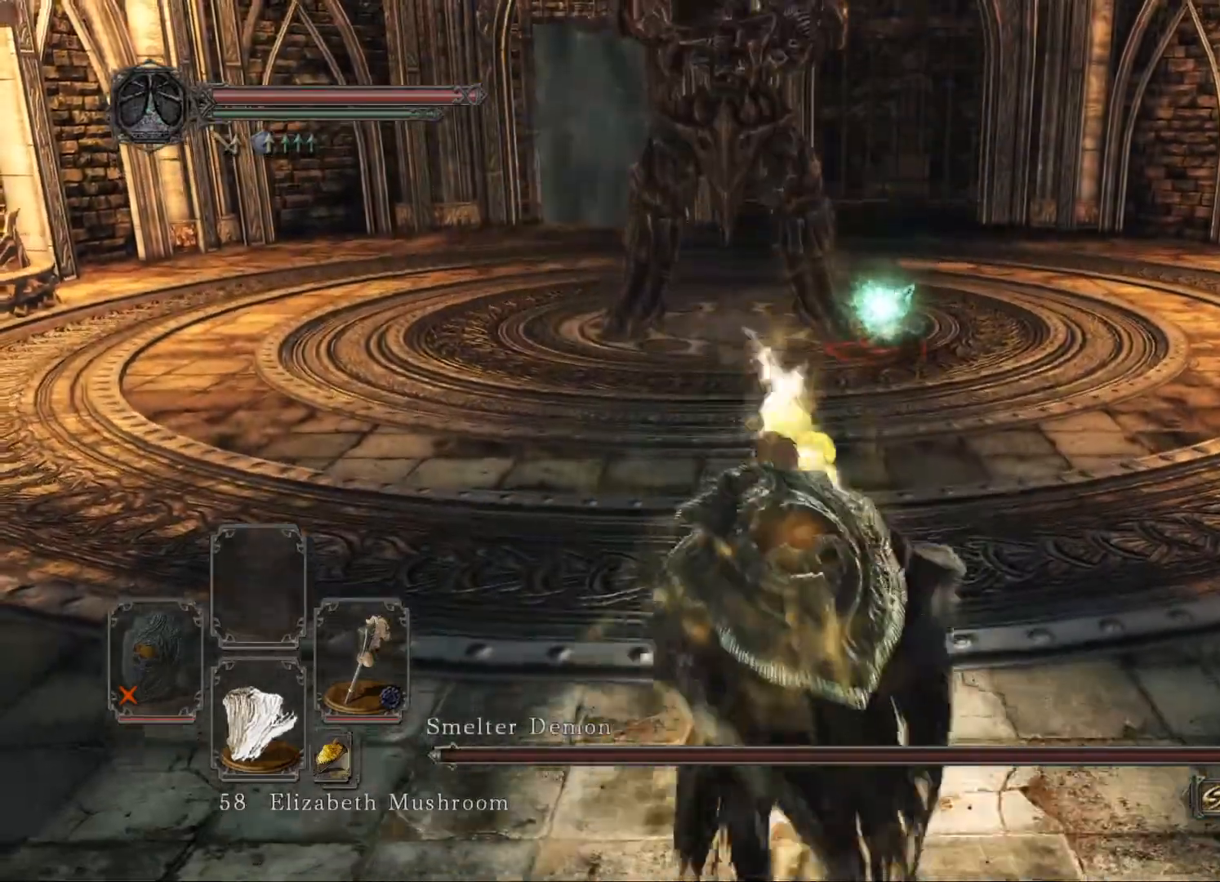
{"buttons": ["B"], "left_stick": "up", "right_stick": "center", "events": []}
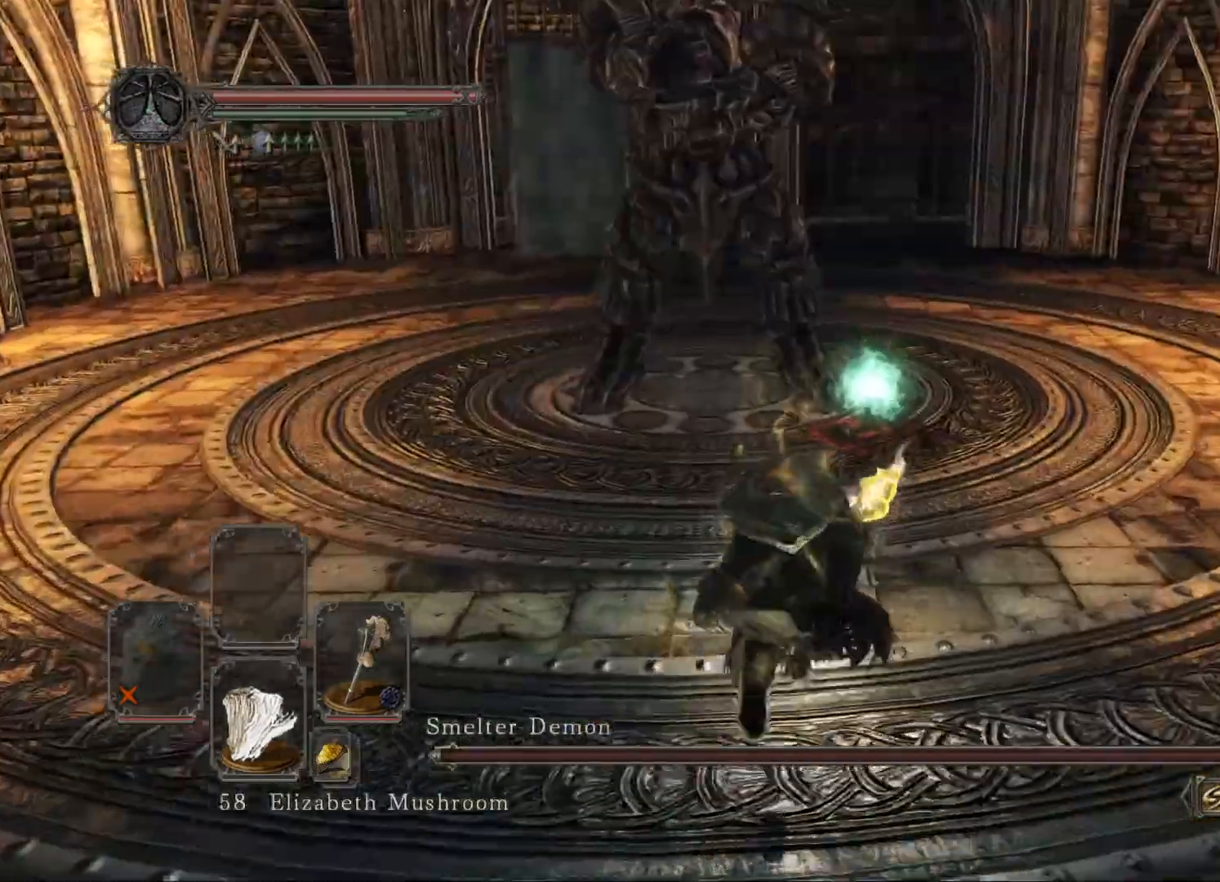
{"buttons": [], "left_stick": "up", "right_stick": "center", "events": [[380, "R1", "down"], [440, "B", "up"], [440, "R1", "up"]]}
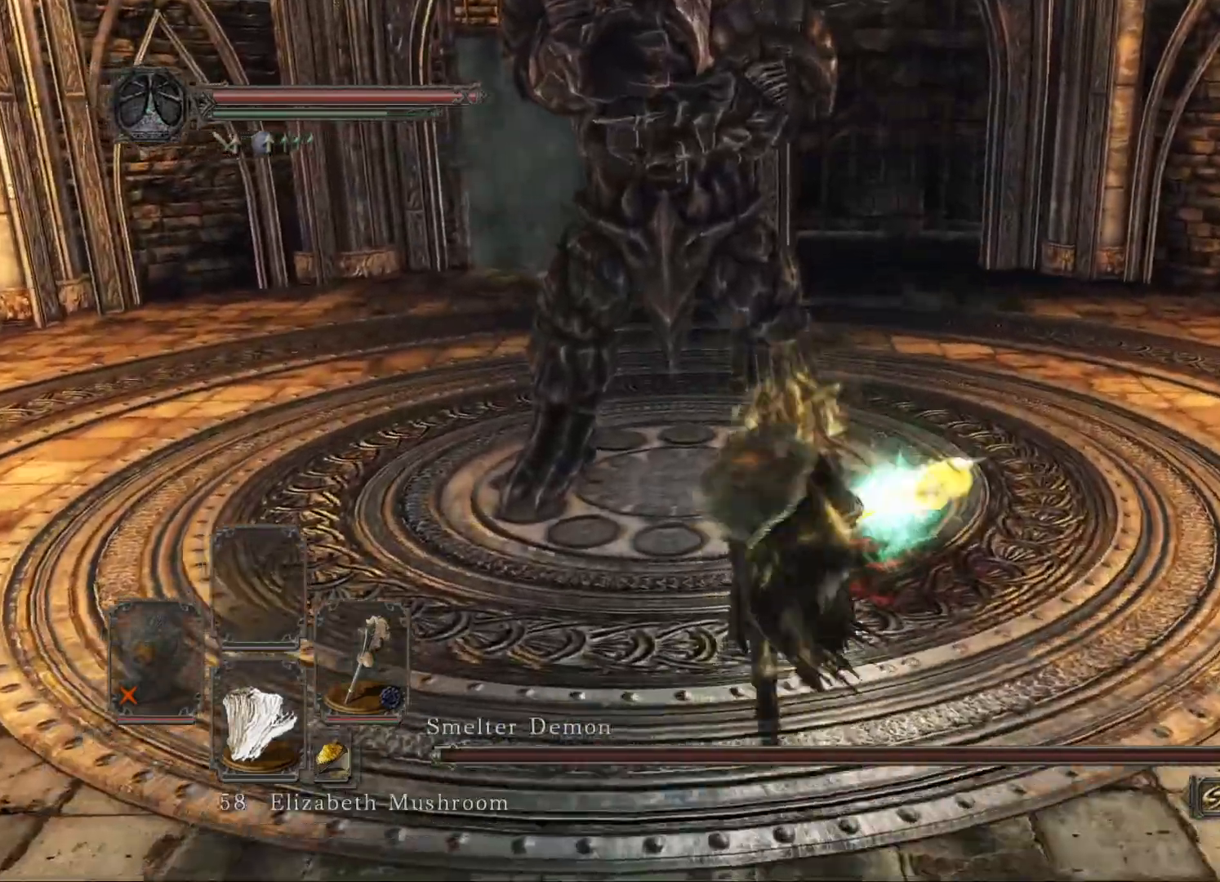
{"buttons": ["R1"], "left_stick": "up-right", "right_stick": "center", "events": [[180, "right_stick", "down"], [300, "left_stick", "up-right"], [320, "right_stick", "center"], [460, "R1", "down"]]}